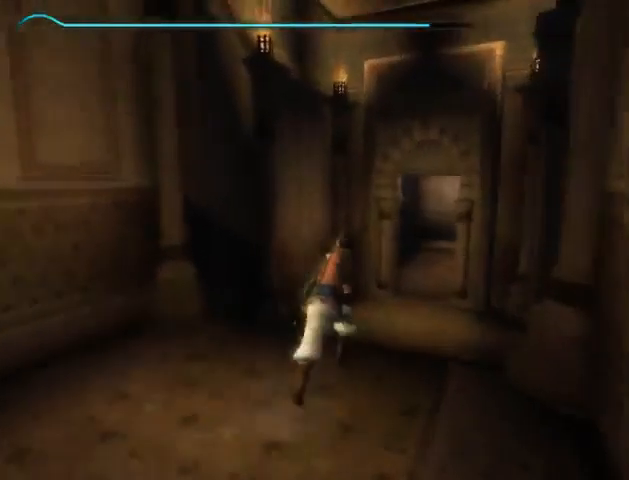
Gameplay with a controller (Xbox layout); each line is a JSON object with the inputs held at the frame after it. "events" lists button and stick changes between this image and that frame as [ms after this image, input, new state], when the widget could be followed in between. Not read: L2 L3 R2 R3.
{"buttons": [], "left_stick": "up", "right_stick": "center", "events": []}
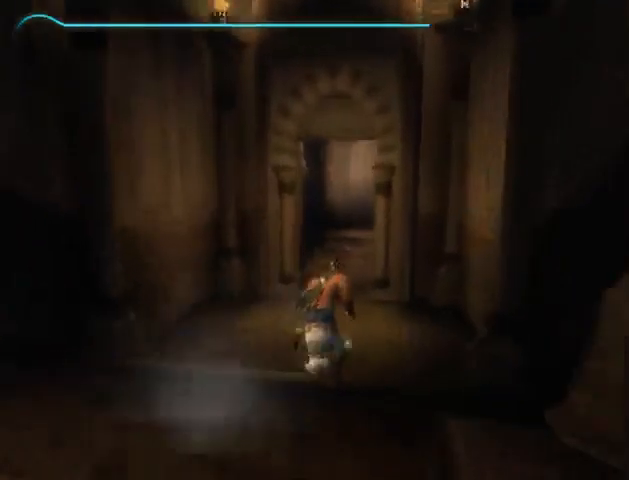
{"buttons": [], "left_stick": "up", "right_stick": "center", "events": []}
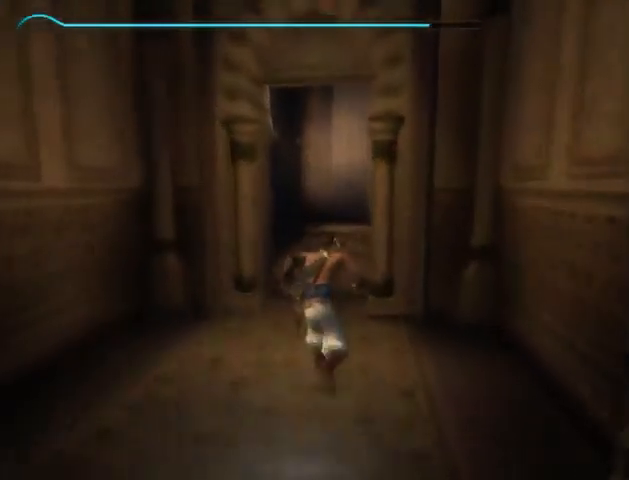
{"buttons": [], "left_stick": "up", "right_stick": "center", "events": []}
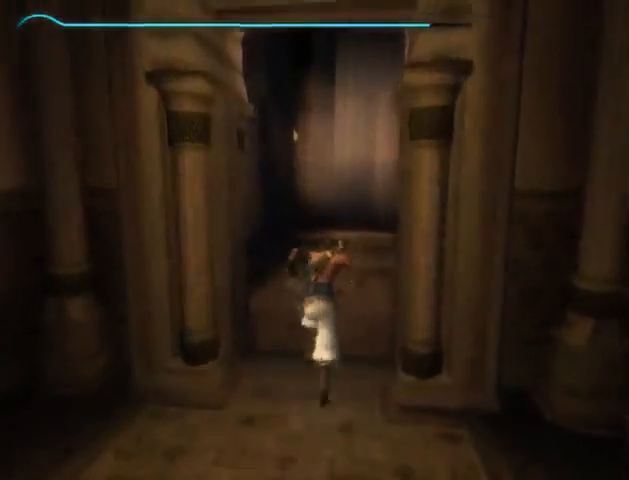
{"buttons": [], "left_stick": "up", "right_stick": "center", "events": []}
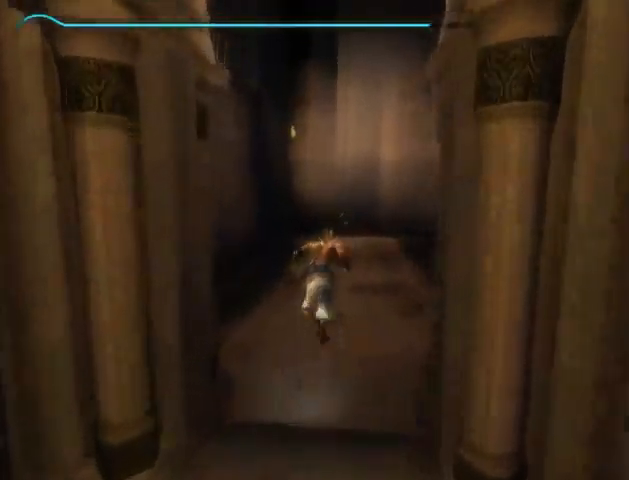
{"buttons": [], "left_stick": "up", "right_stick": "center", "events": []}
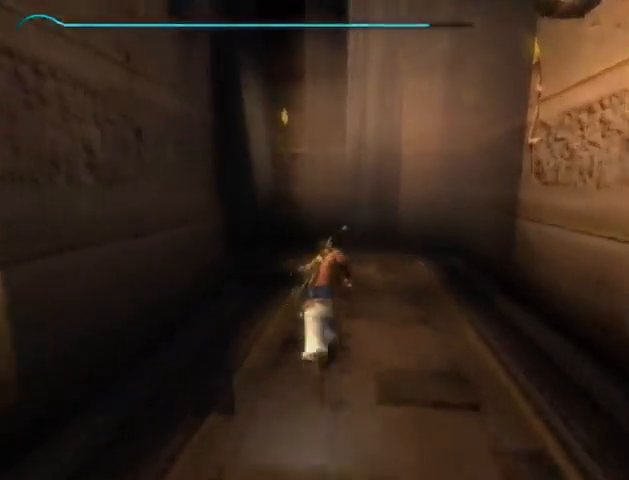
{"buttons": [], "left_stick": "up", "right_stick": "left", "events": [[67, "right_stick", "left"]]}
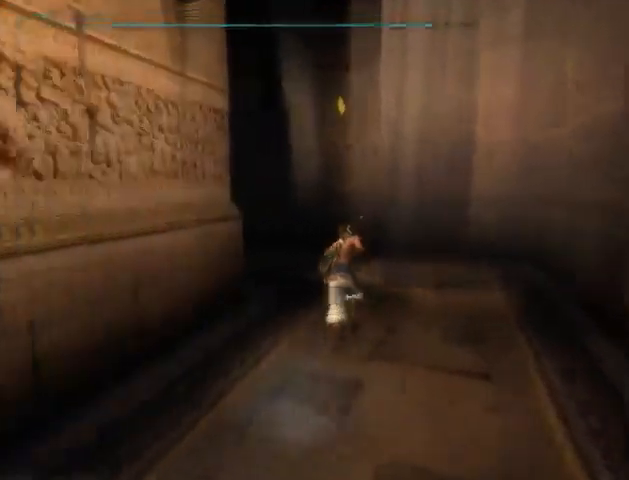
{"buttons": [], "left_stick": "up", "right_stick": "left", "events": []}
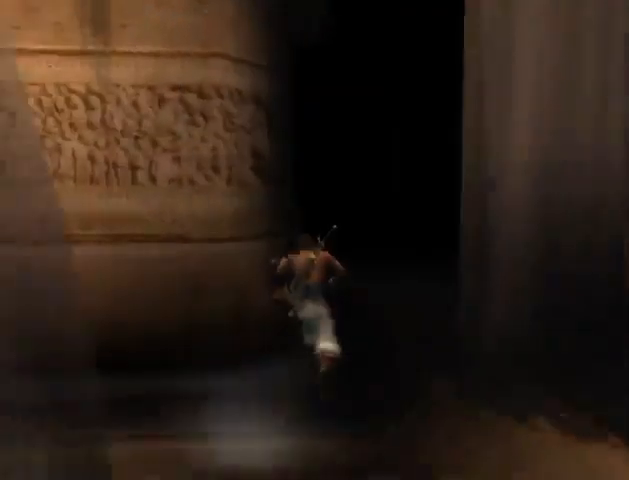
{"buttons": ["R1"], "left_stick": "up", "right_stick": "center", "events": [[500, "R1", "down"], [500, "right_stick", "center"]]}
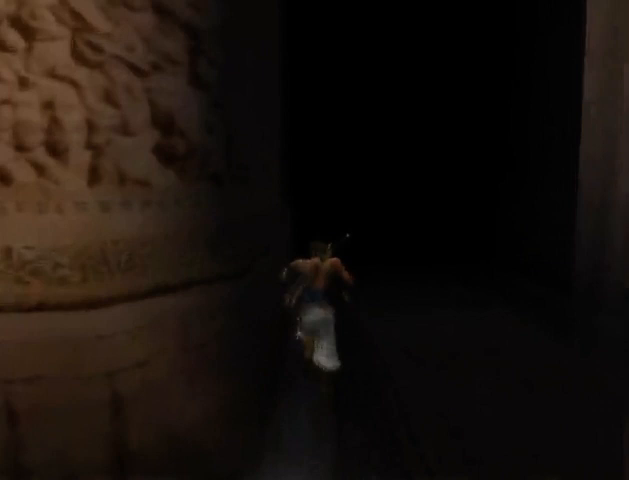
{"buttons": ["R1"], "left_stick": "up", "right_stick": "center", "events": []}
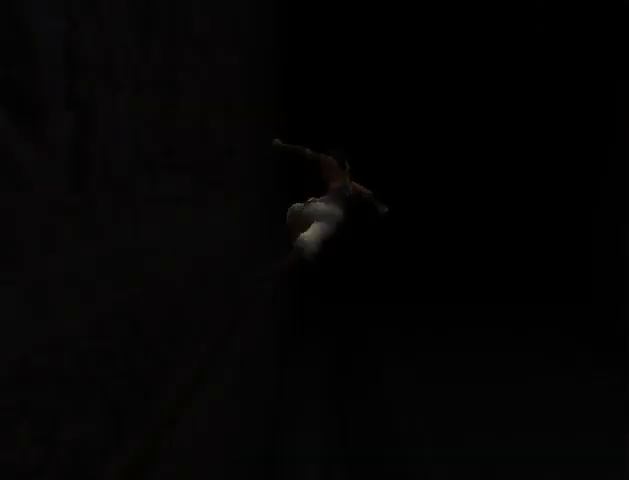
{"buttons": ["R1"], "left_stick": "up", "right_stick": "center", "events": []}
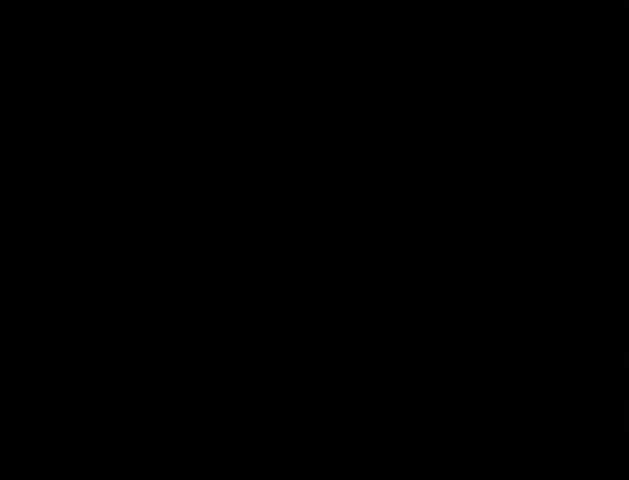
{"buttons": [], "left_stick": "up", "right_stick": "center", "events": [[100, "R1", "up"], [333, "R1", "down"], [433, "R1", "up"]]}
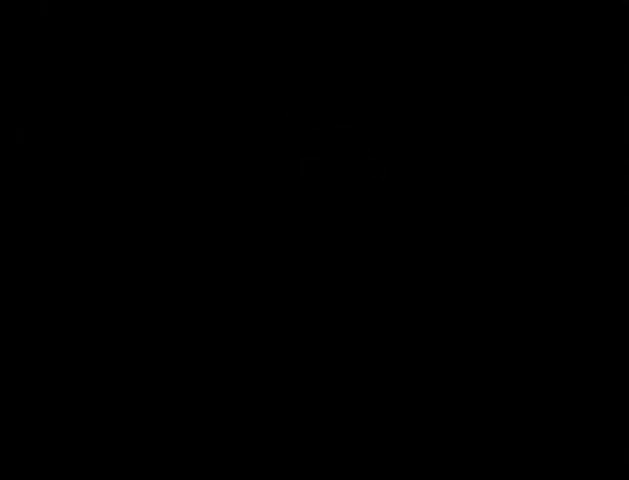
{"buttons": ["A"], "left_stick": "center", "right_stick": "center", "events": [[33, "left_stick", "center"], [500, "A", "down"]]}
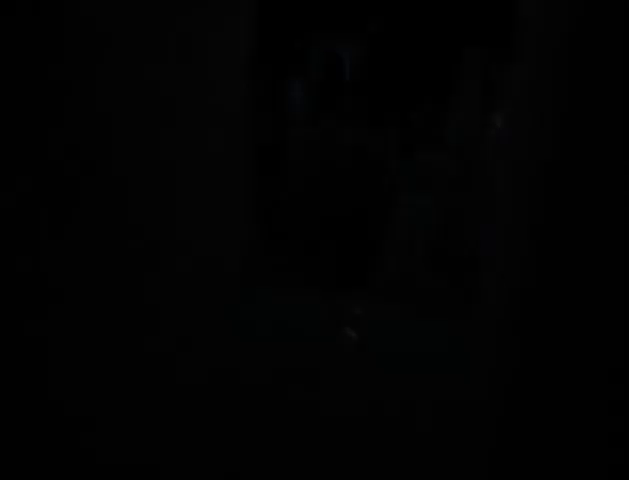
{"buttons": [], "left_stick": "center", "right_stick": "center", "events": [[67, "A", "up"], [167, "A", "down"], [233, "A", "up"], [300, "A", "down"], [367, "A", "up"]]}
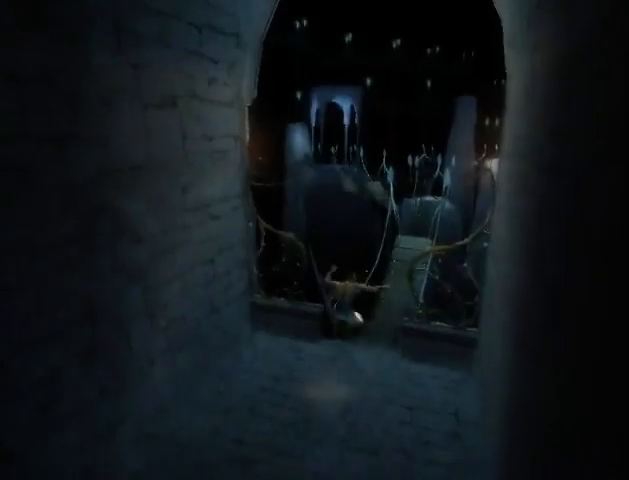
{"buttons": [], "left_stick": "up", "right_stick": "center", "events": [[33, "left_stick", "up"]]}
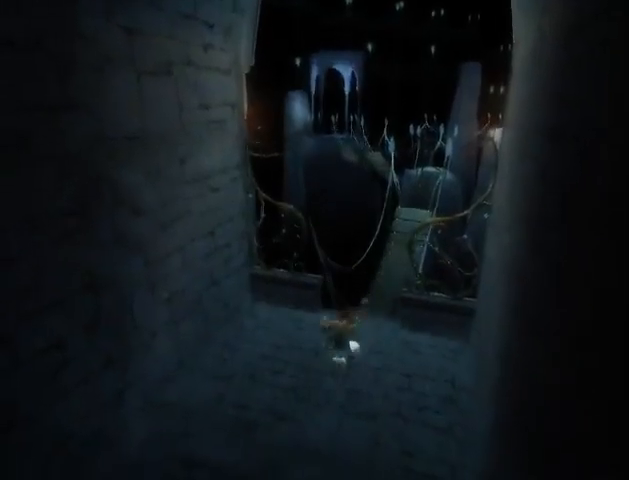
{"buttons": [], "left_stick": "up", "right_stick": "center", "events": []}
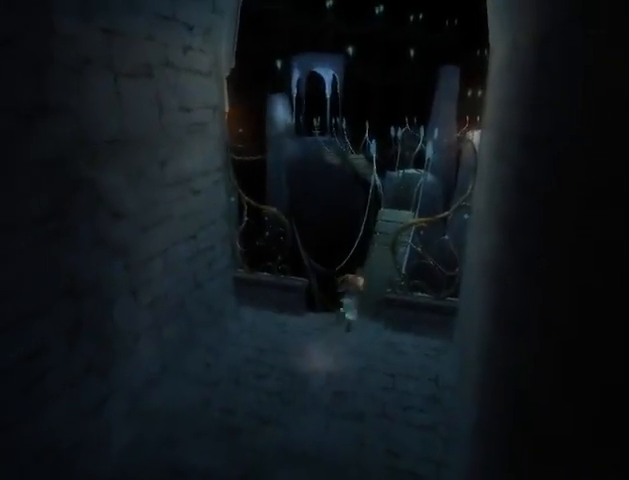
{"buttons": [], "left_stick": "up", "right_stick": "center", "events": []}
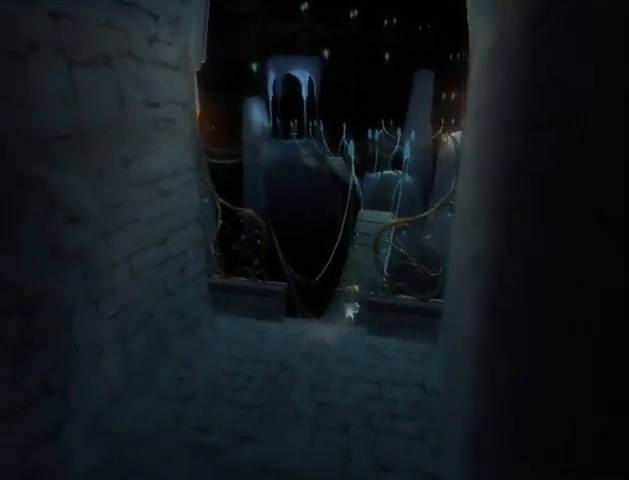
{"buttons": ["A"], "left_stick": "up", "right_stick": "center", "events": [[467, "A", "down"]]}
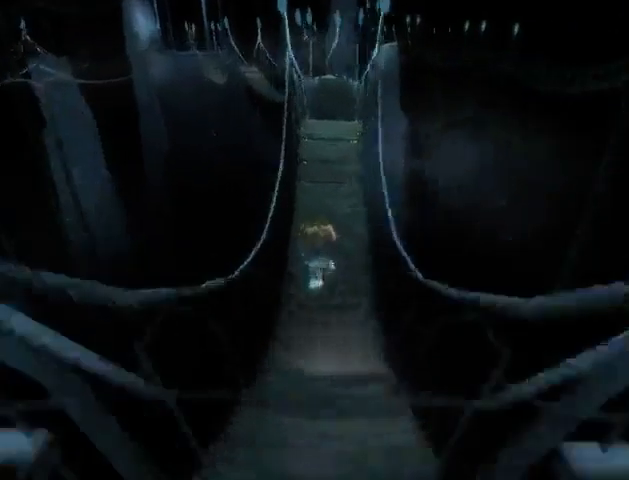
{"buttons": ["A"], "left_stick": "up", "right_stick": "center", "events": [[100, "A", "up"], [167, "A", "down"], [267, "A", "up"], [300, "A", "down"], [367, "A", "up"], [467, "A", "down"]]}
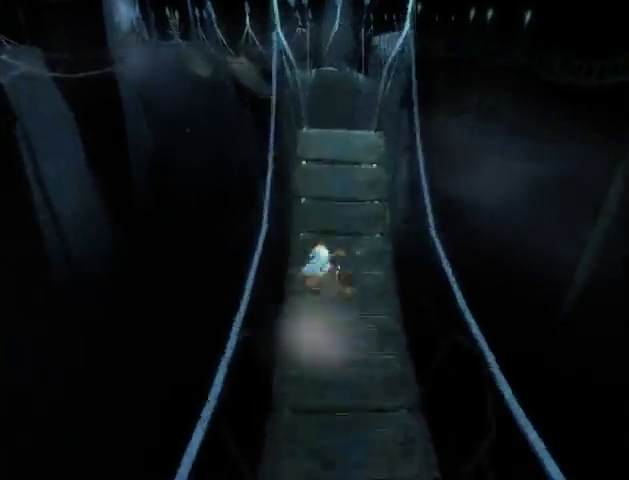
{"buttons": [], "left_stick": "up", "right_stick": "center", "events": [[33, "A", "up"], [133, "A", "down"], [200, "A", "up"], [267, "A", "down"], [333, "A", "up"], [400, "A", "down"], [500, "A", "up"]]}
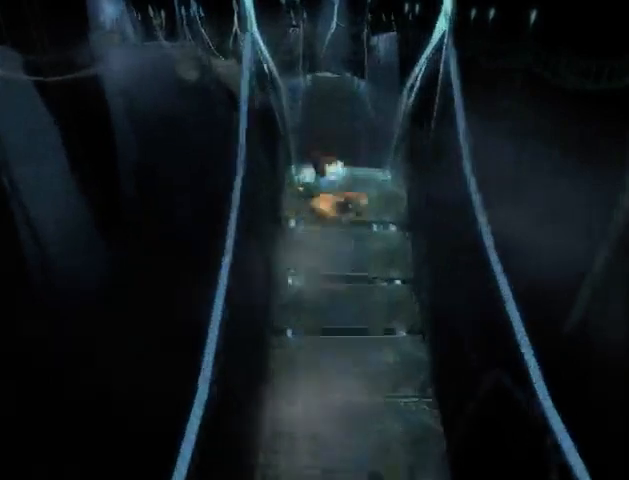
{"buttons": [], "left_stick": "up", "right_stick": "center", "events": []}
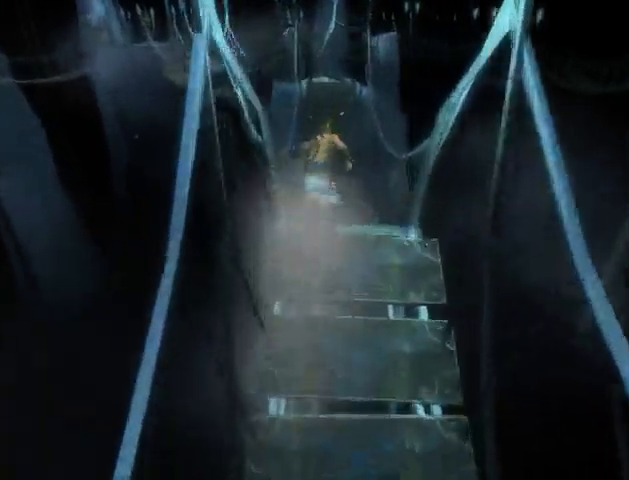
{"buttons": [], "left_stick": "up", "right_stick": "center", "events": []}
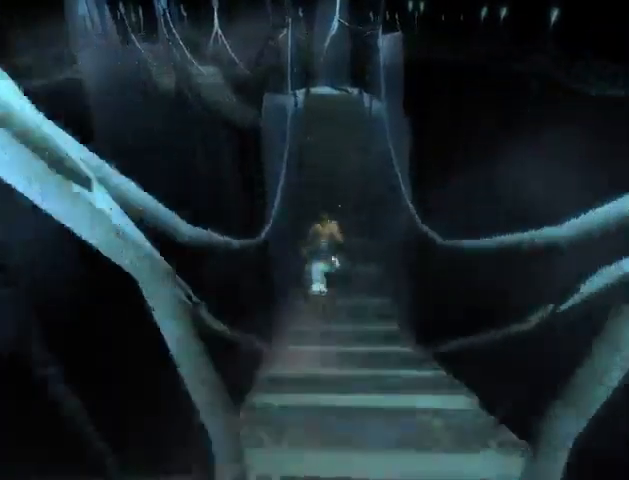
{"buttons": ["A"], "left_stick": "up", "right_stick": "center", "events": [[233, "A", "down"], [267, "A", "up"], [367, "A", "down"], [400, "A", "up"], [467, "A", "down"]]}
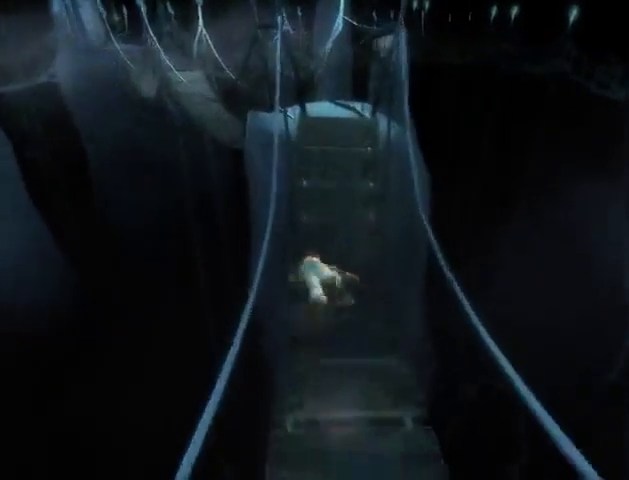
{"buttons": ["A"], "left_stick": "up", "right_stick": "center", "events": [[67, "A", "up"], [167, "A", "down"], [333, "A", "up"], [433, "A", "down"]]}
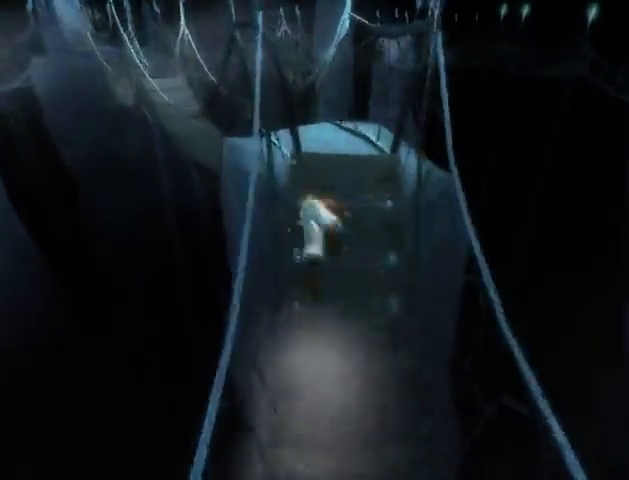
{"buttons": [], "left_stick": "up", "right_stick": "left", "events": [[67, "A", "up"], [100, "right_stick", "left"]]}
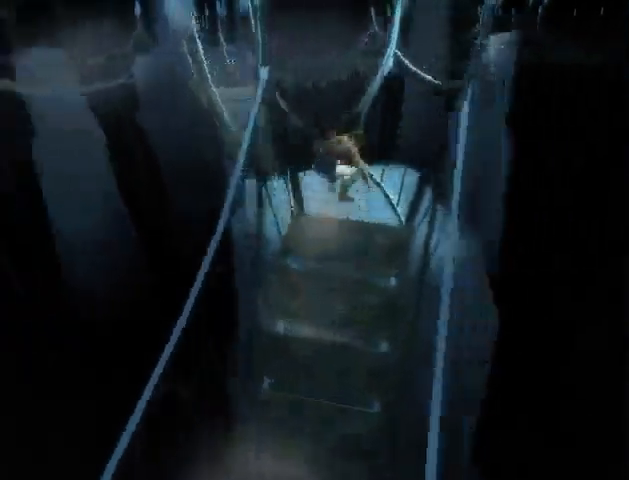
{"buttons": [], "left_stick": "up", "right_stick": "center", "events": [[100, "right_stick", "center"]]}
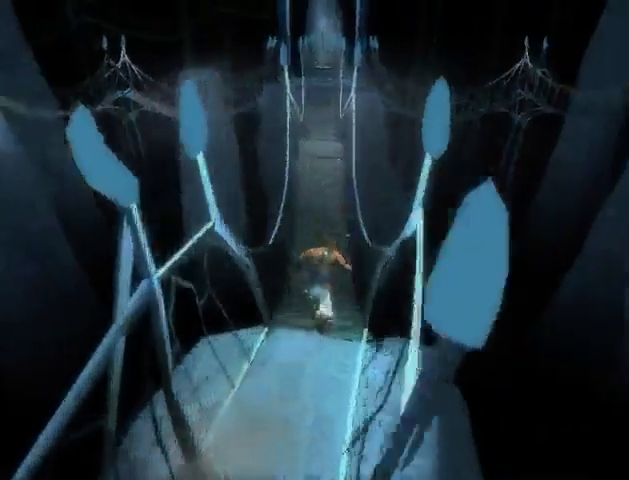
{"buttons": [], "left_stick": "up", "right_stick": "center", "events": []}
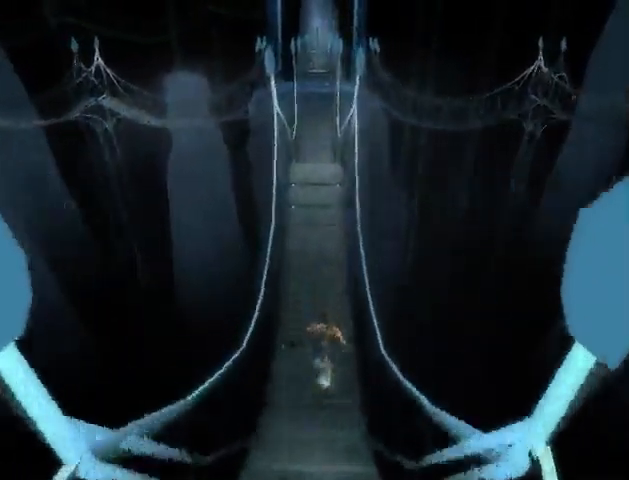
{"buttons": [], "left_stick": "up", "right_stick": "center", "events": [[267, "A", "down"], [367, "A", "up"], [433, "A", "down"], [500, "A", "up"]]}
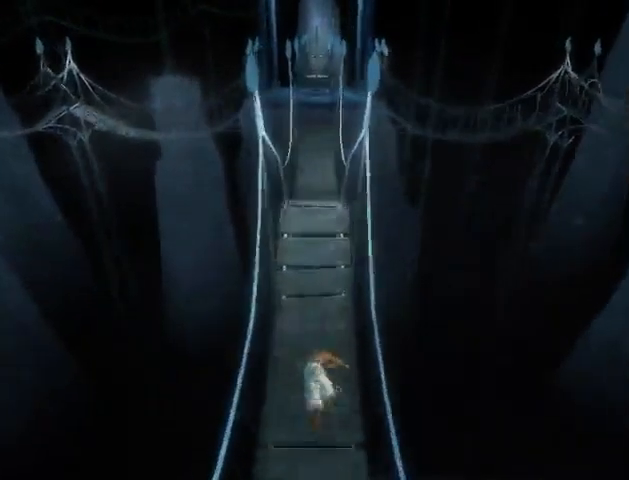
{"buttons": ["A"], "left_stick": "up", "right_stick": "center", "events": [[67, "A", "down"], [133, "A", "up"], [233, "A", "down"], [267, "A", "up"], [367, "A", "down"], [433, "A", "up"], [500, "A", "down"]]}
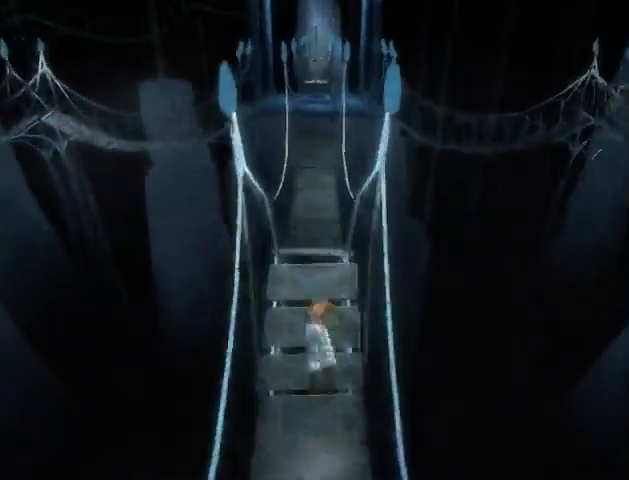
{"buttons": [], "left_stick": "up", "right_stick": "center", "events": [[67, "A", "up"], [167, "A", "down"], [267, "A", "up"]]}
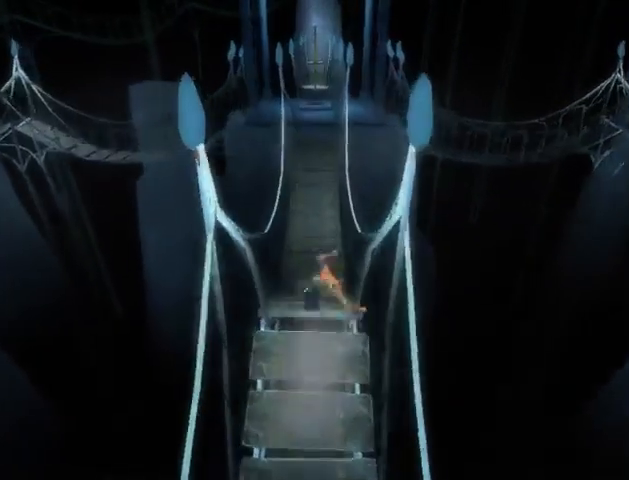
{"buttons": [], "left_stick": "up", "right_stick": "center", "events": []}